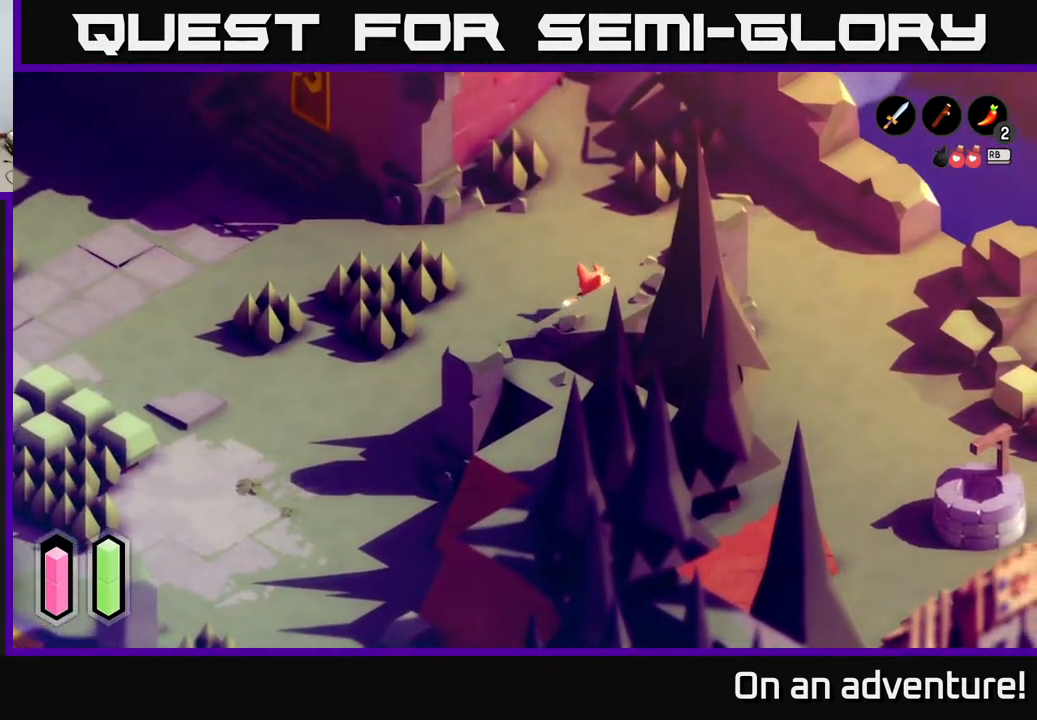
Gameplay with a controller (Xbox layout); each line is a JSON object with the inputs held at the frame after it. "events" lists button and stick changes between this image and that frame as [ms after this image, input, new state], when the widget could be followed in between.
{"buttons": ["A"], "left_stick": "up-right", "right_stick": "center", "events": []}
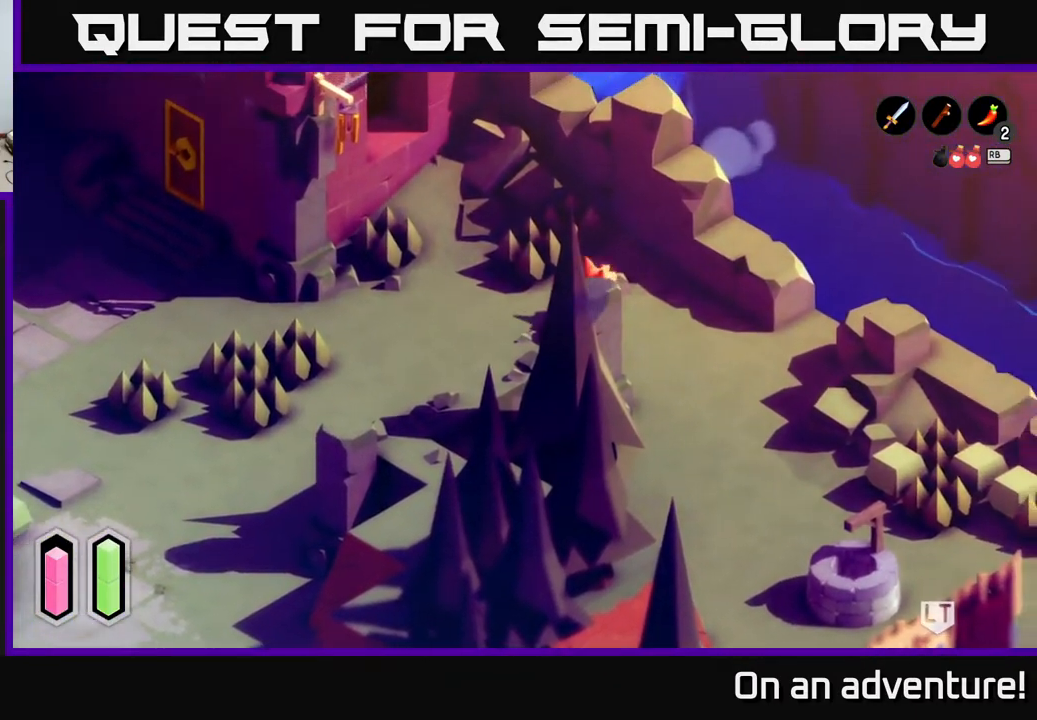
{"buttons": ["A"], "left_stick": "center", "right_stick": "center", "events": [[33, "left_stick", "right"], [167, "left_stick", "center"]]}
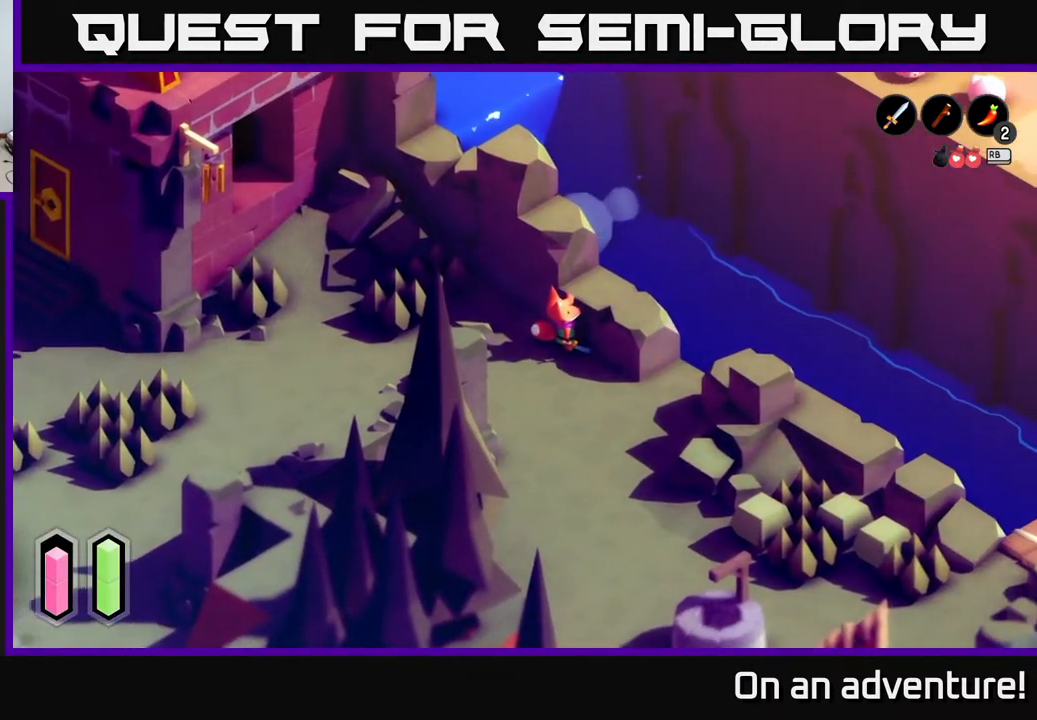
{"buttons": ["A"], "left_stick": "left", "right_stick": "center", "events": [[450, "left_stick", "left"]]}
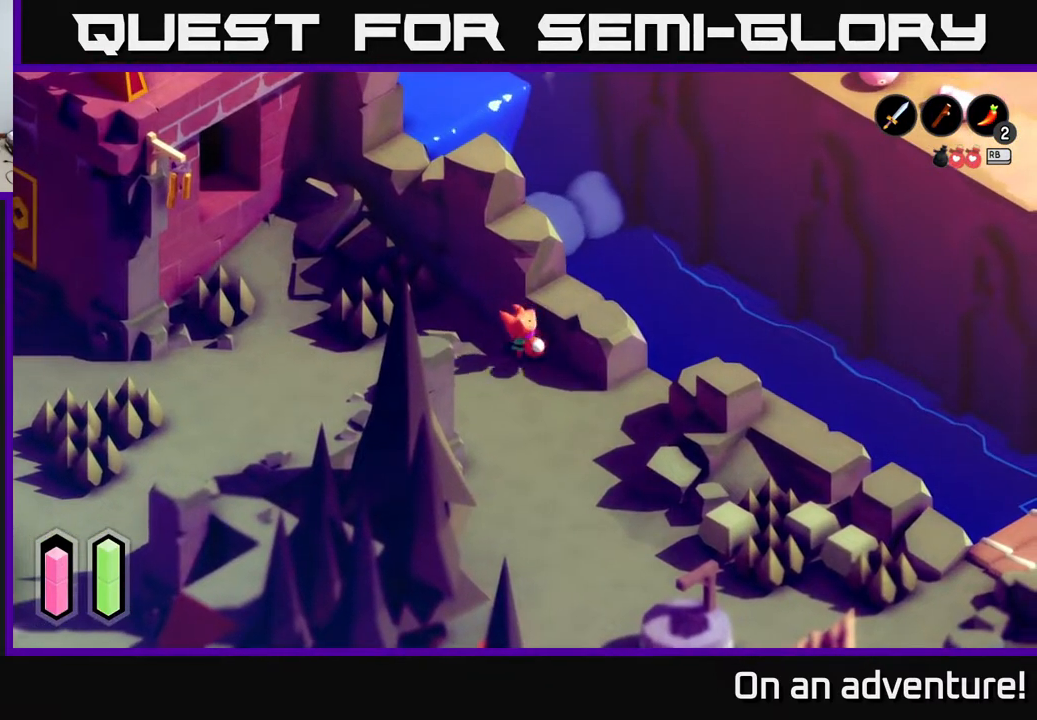
{"buttons": ["A"], "left_stick": "left", "right_stick": "center", "events": []}
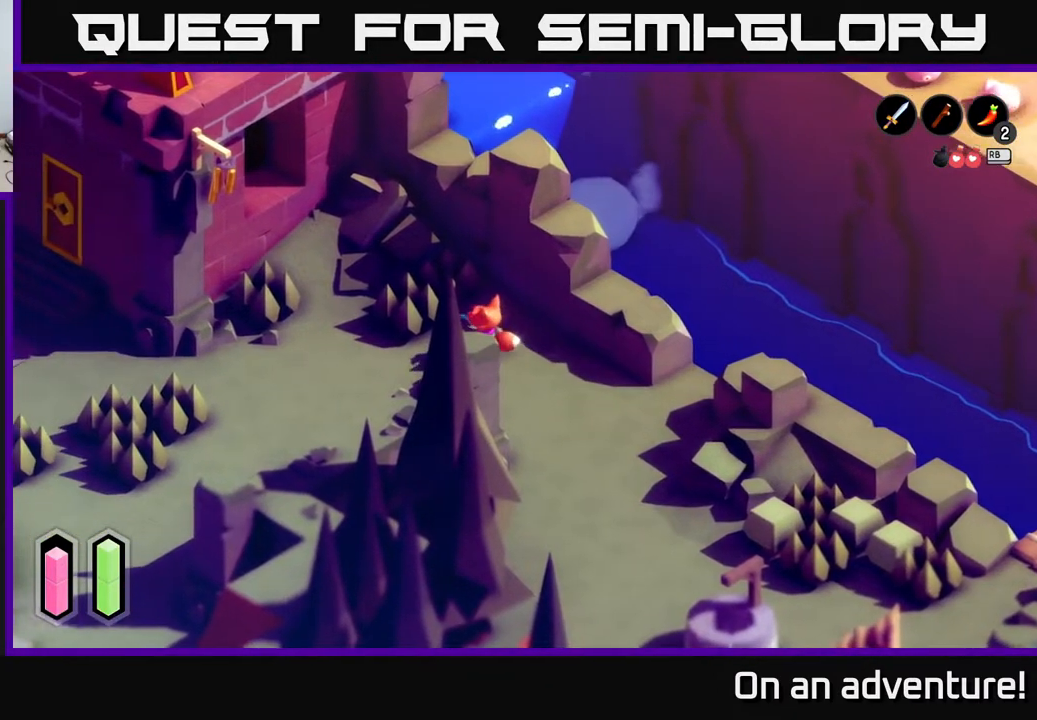
{"buttons": ["A"], "left_stick": "center", "right_stick": "center", "events": [[50, "left_stick", "center"]]}
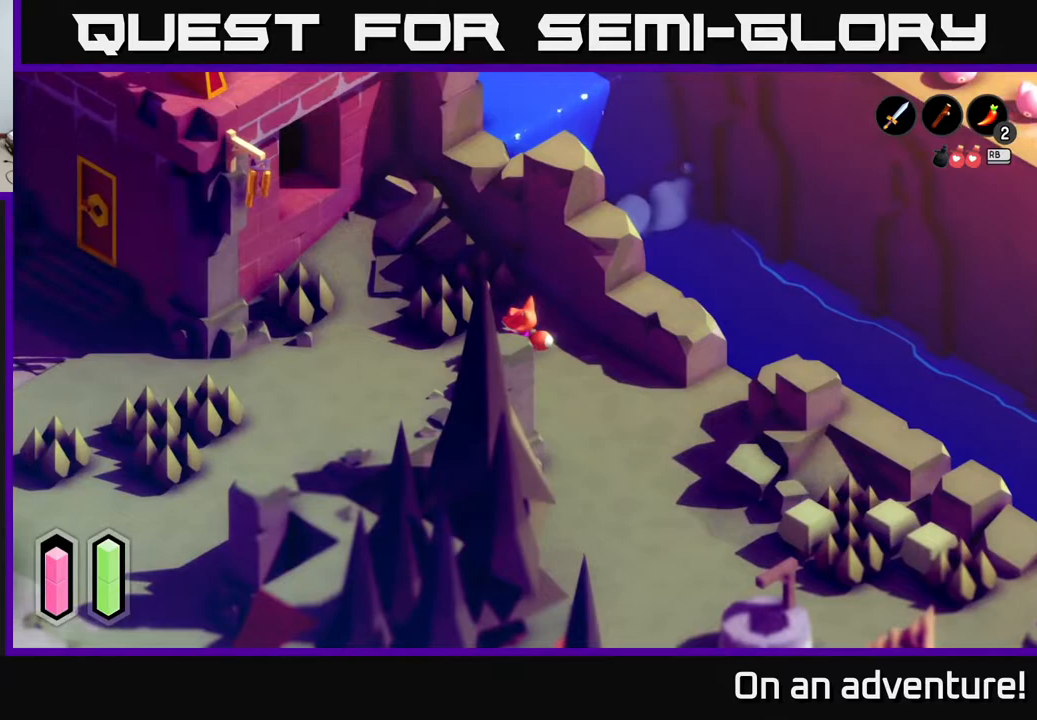
{"buttons": ["A"], "left_stick": "left", "right_stick": "center", "events": [[17, "left_stick", "down-left"], [333, "left_stick", "left"]]}
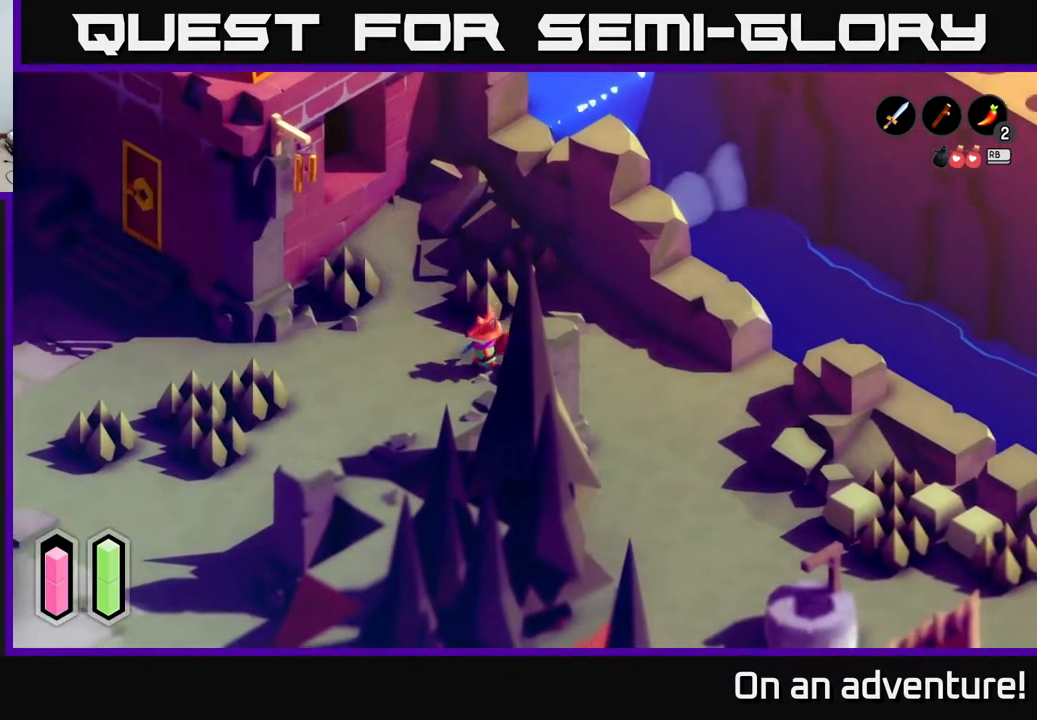
{"buttons": [], "left_stick": "left", "right_stick": "center", "events": [[433, "A", "up"]]}
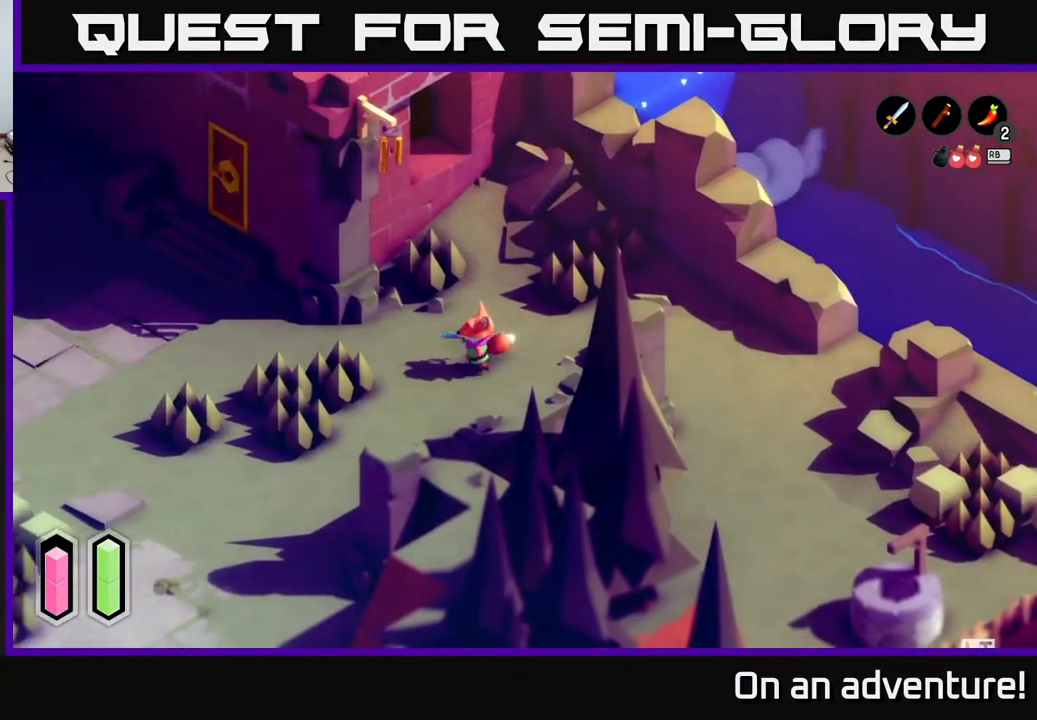
{"buttons": ["A"], "left_stick": "up-left", "right_stick": "center", "events": [[50, "A", "down"], [350, "left_stick", "up-left"]]}
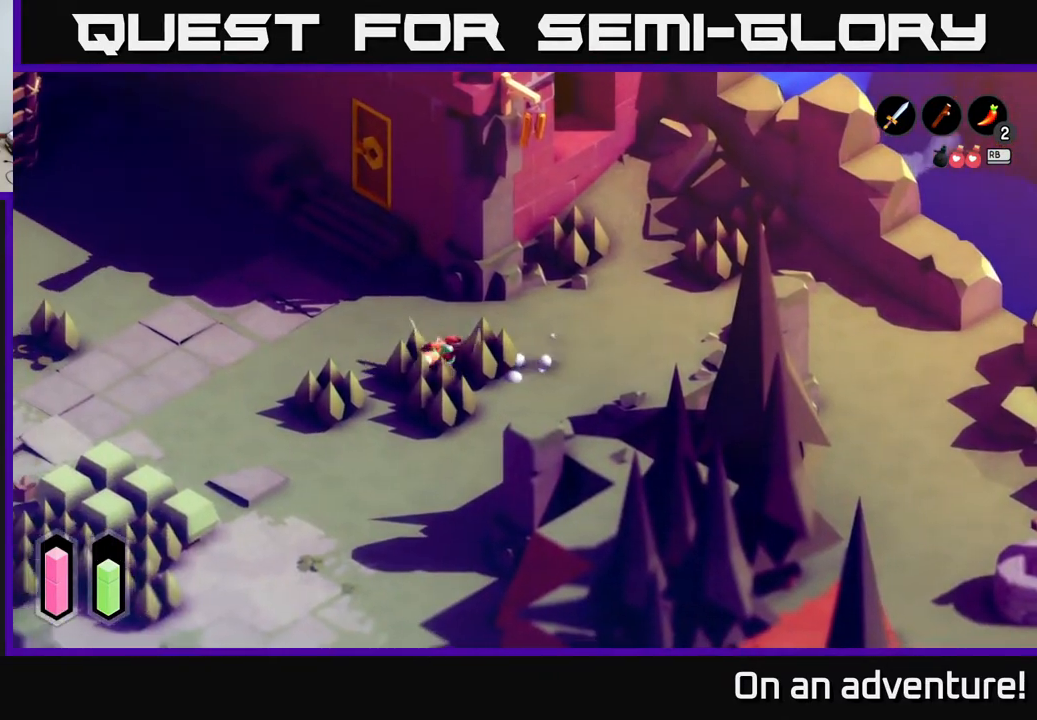
{"buttons": ["A"], "left_stick": "up-left", "right_stick": "center", "events": []}
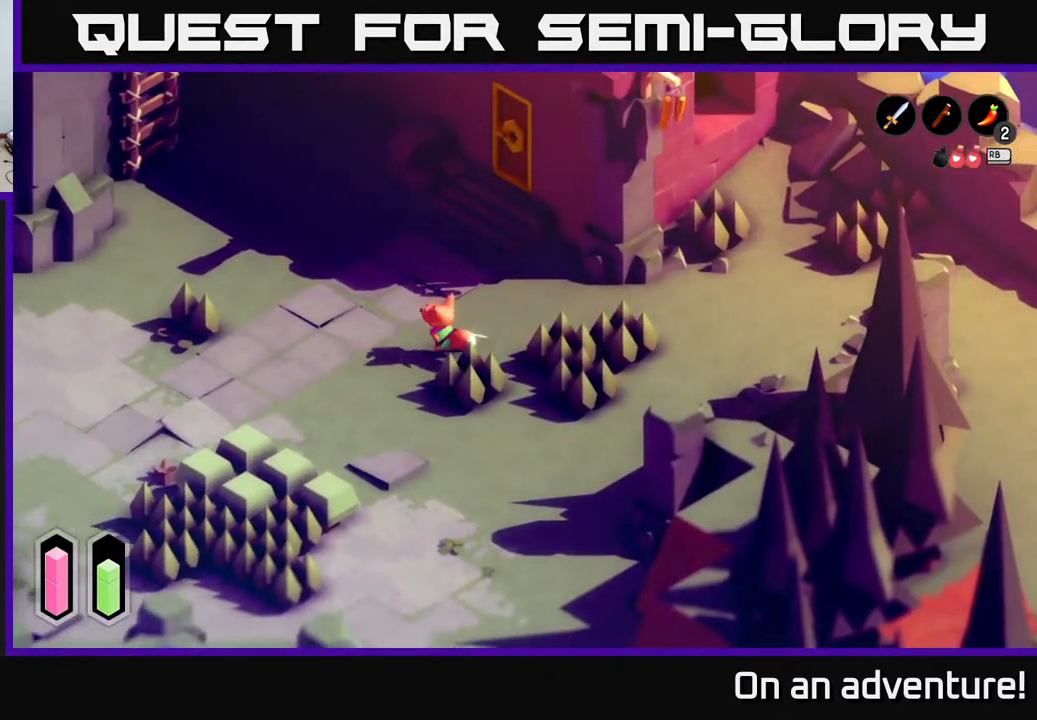
{"buttons": ["A"], "left_stick": "up-right", "right_stick": "center", "events": [[33, "left_stick", "up"], [233, "left_stick", "up-right"]]}
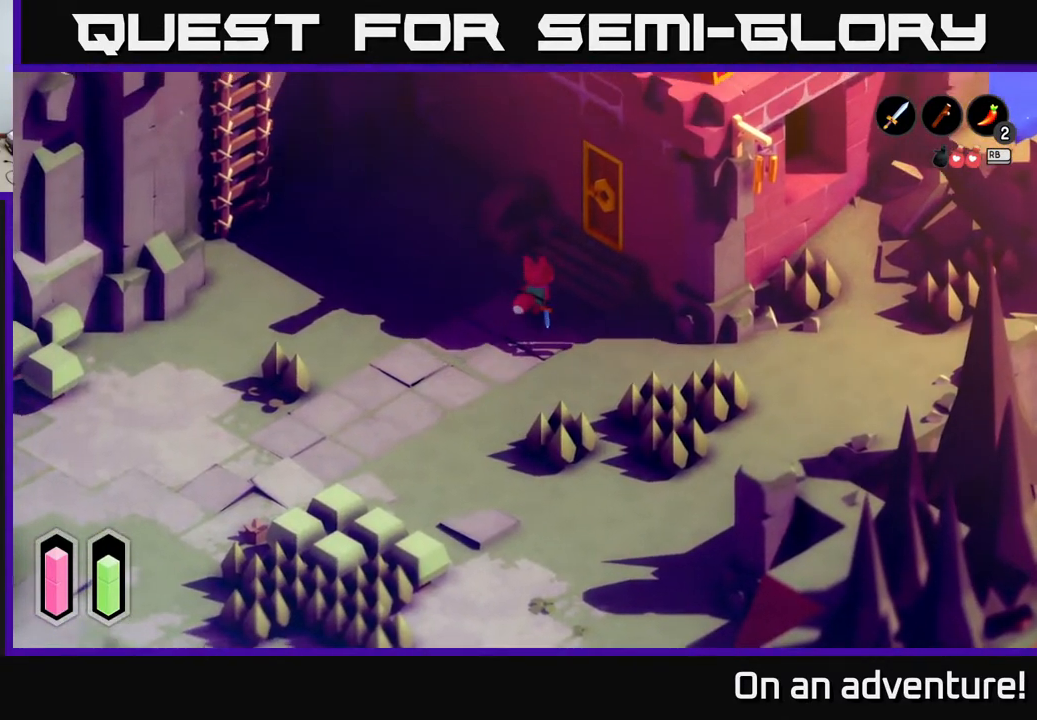
{"buttons": [], "left_stick": "center", "right_stick": "center", "events": [[150, "A", "up"], [300, "left_stick", "center"]]}
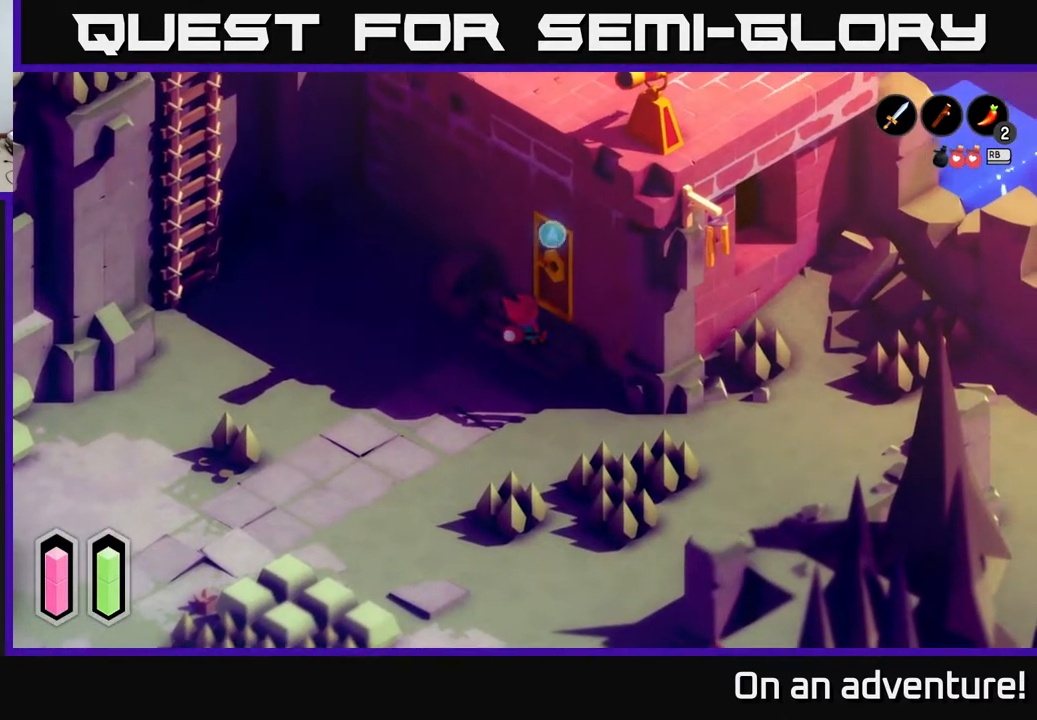
{"buttons": [], "left_stick": "center", "right_stick": "center", "events": [[133, "left_stick", "up"], [233, "left_stick", "up-right"], [400, "left_stick", "center"]]}
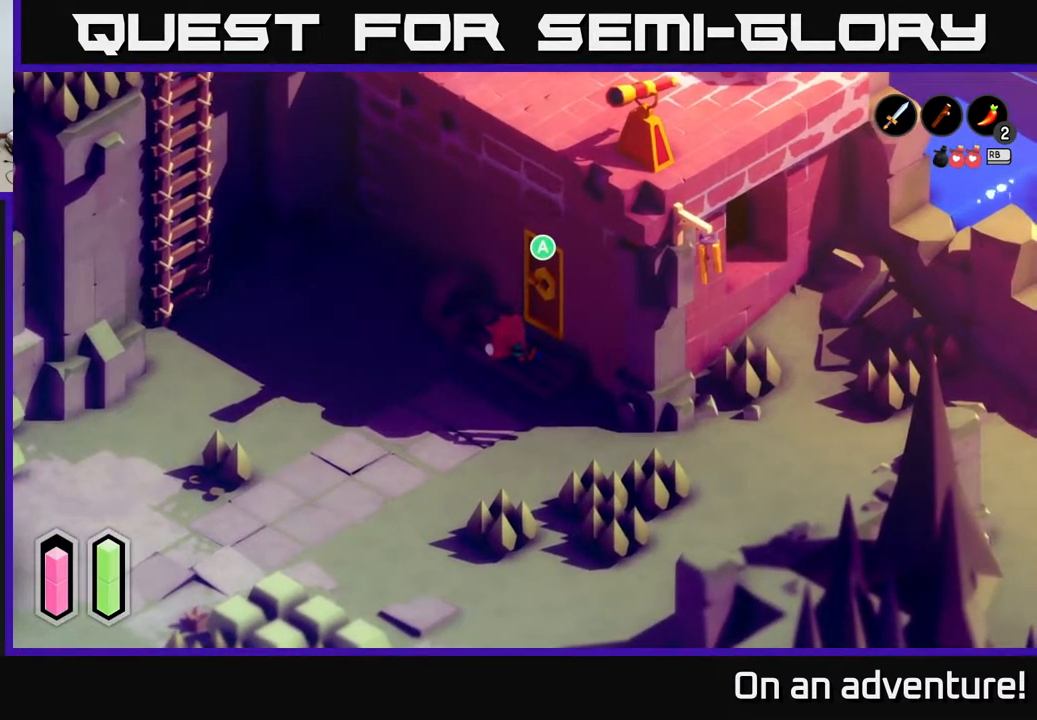
{"buttons": [], "left_stick": "center", "right_stick": "center", "events": []}
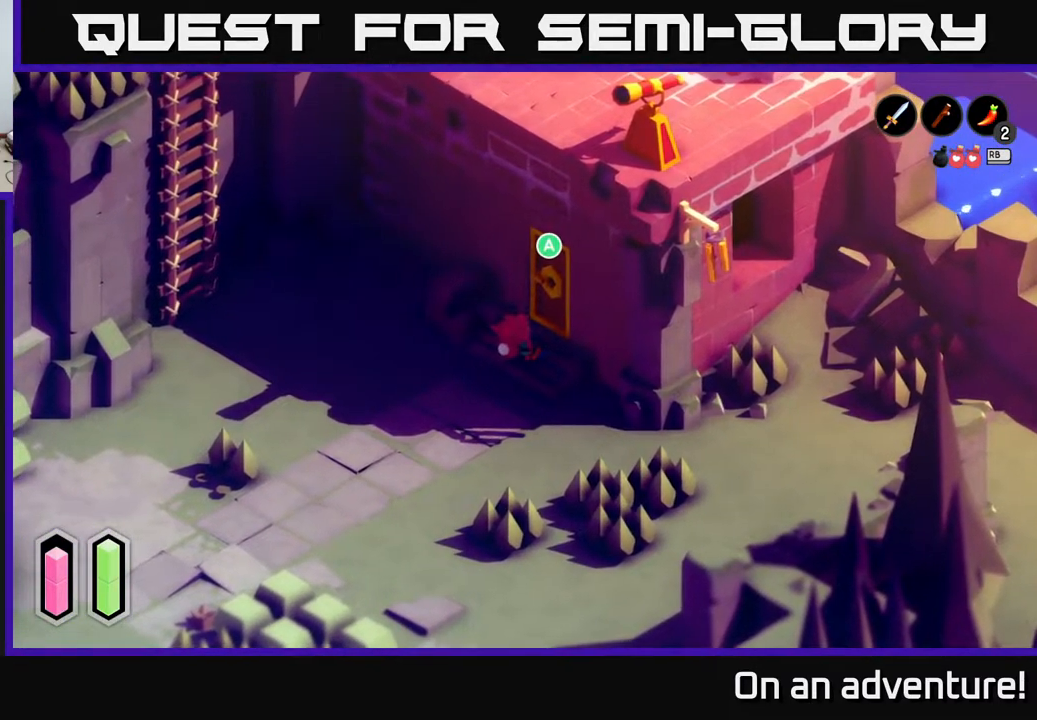
{"buttons": [], "left_stick": "center", "right_stick": "center", "events": [[417, "L1", "down"], [500, "L1", "up"]]}
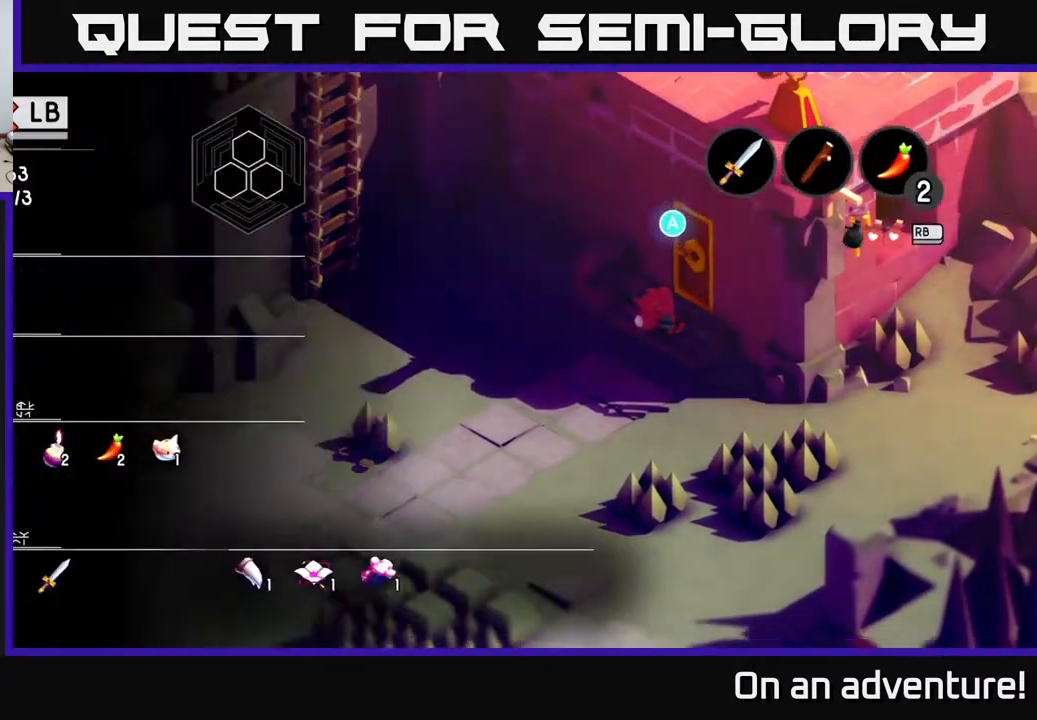
{"buttons": [], "left_stick": "center", "right_stick": "center", "events": []}
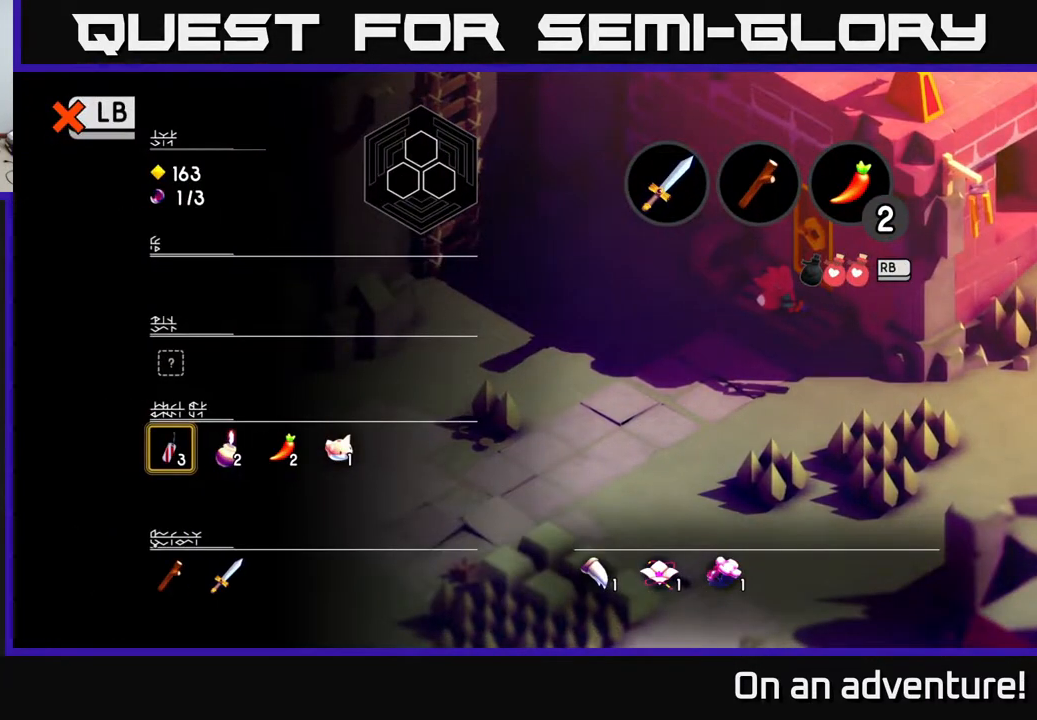
{"buttons": [], "left_stick": "center", "right_stick": "center", "events": [[167, "L1", "down"], [267, "L1", "up"]]}
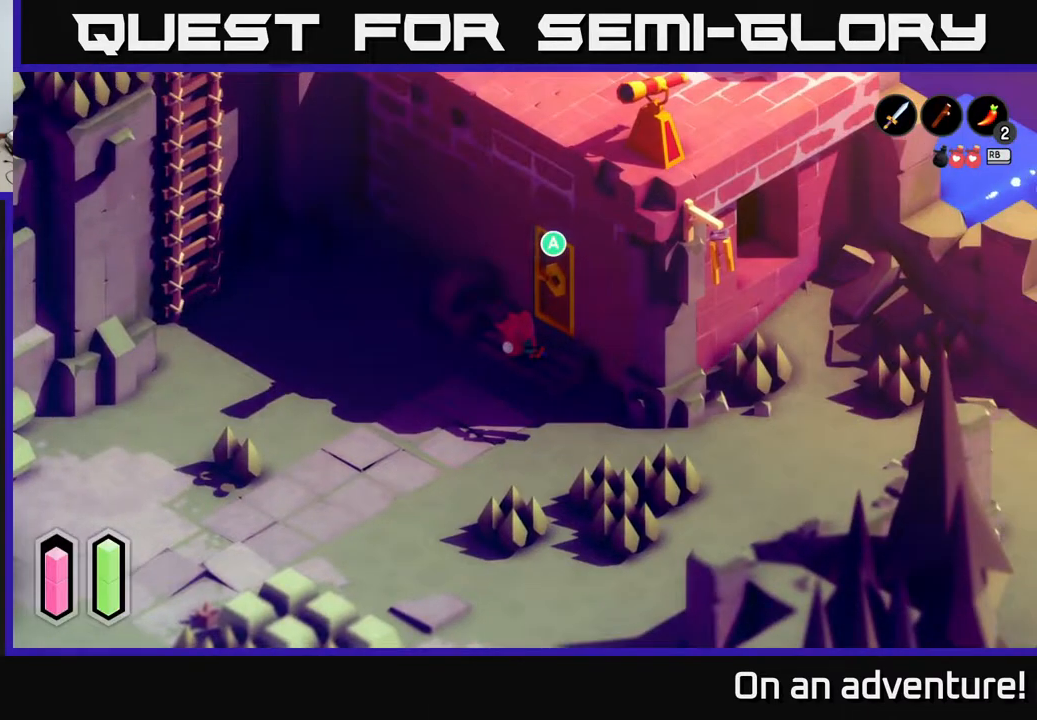
{"buttons": [], "left_stick": "center", "right_stick": "center", "events": [[67, "A", "down"], [133, "A", "up"]]}
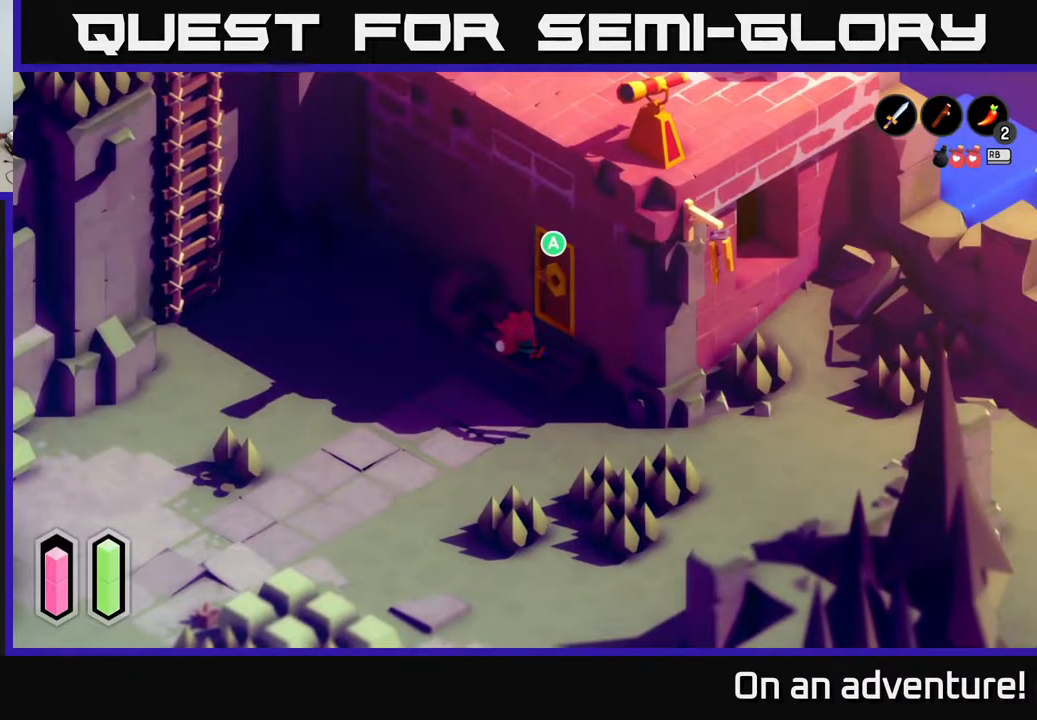
{"buttons": ["A"], "left_stick": "down-right", "right_stick": "center", "events": [[83, "left_stick", "down"], [383, "left_stick", "down-right"], [450, "A", "down"]]}
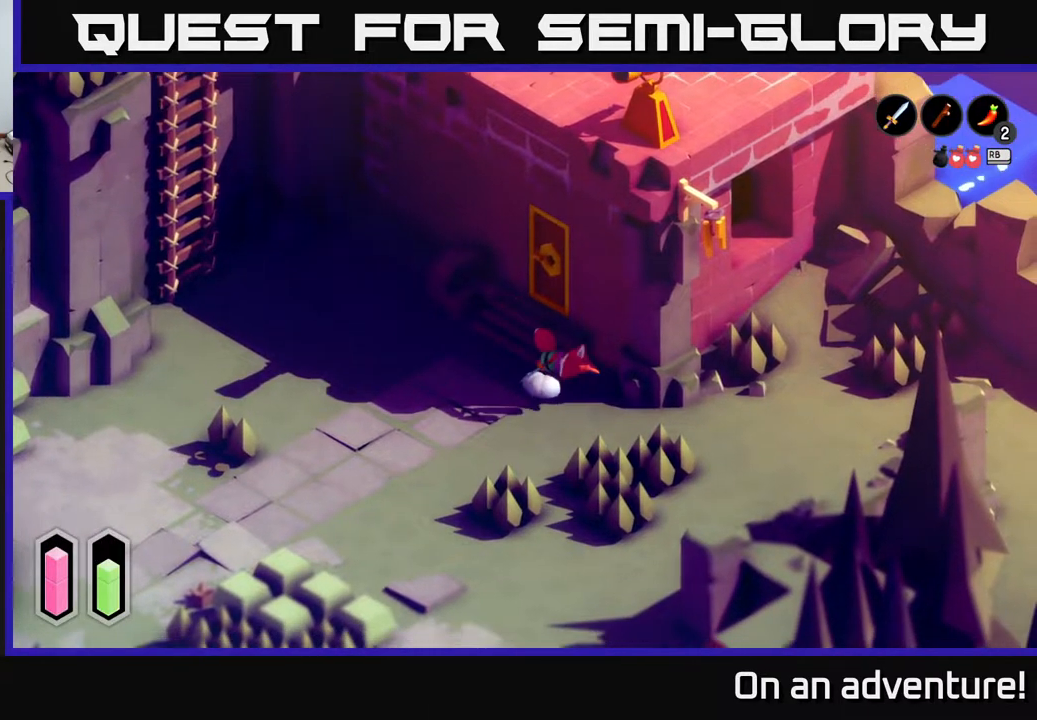
{"buttons": ["A"], "left_stick": "right", "right_stick": "center", "events": [[350, "left_stick", "right"]]}
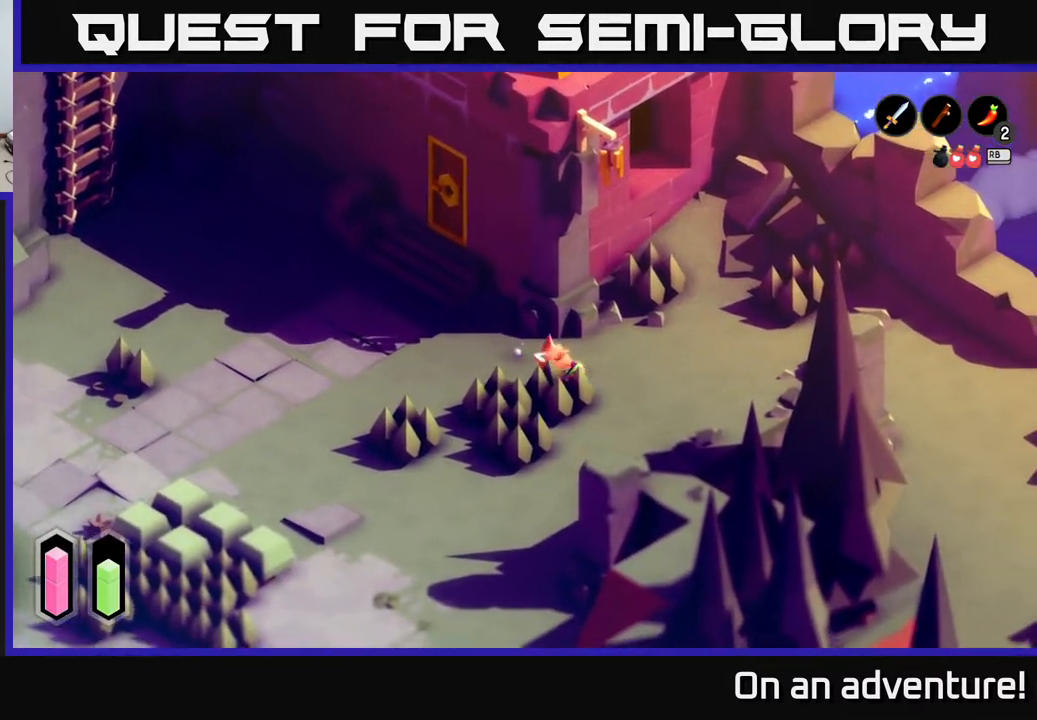
{"buttons": ["A"], "left_stick": "right", "right_stick": "center", "events": []}
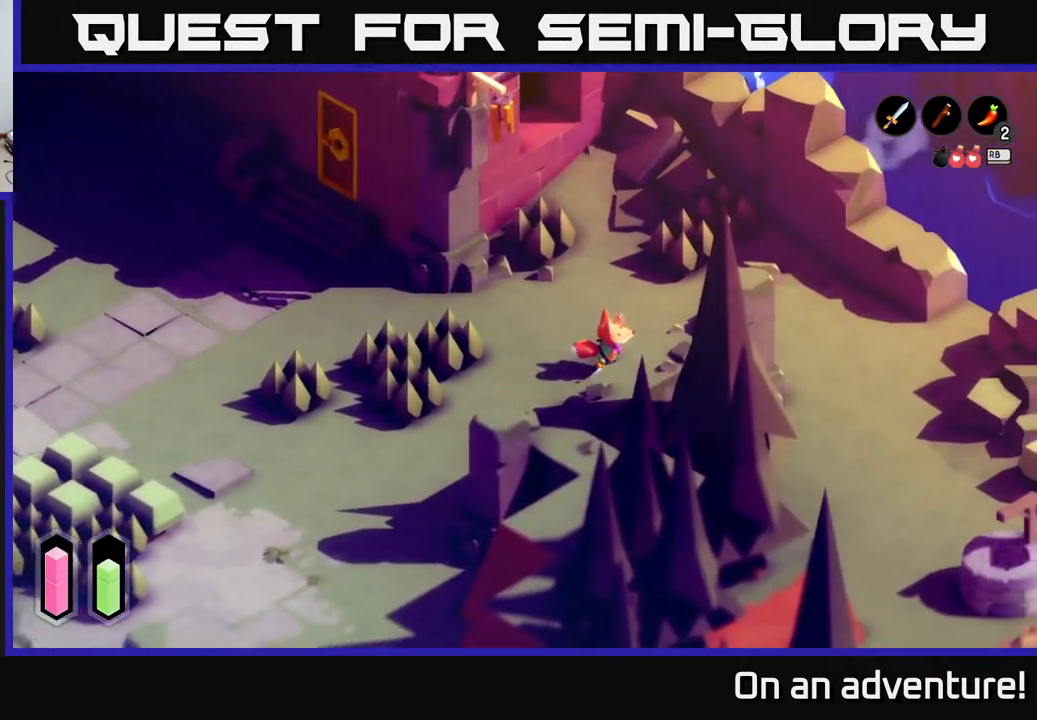
{"buttons": ["A"], "left_stick": "right", "right_stick": "center", "events": []}
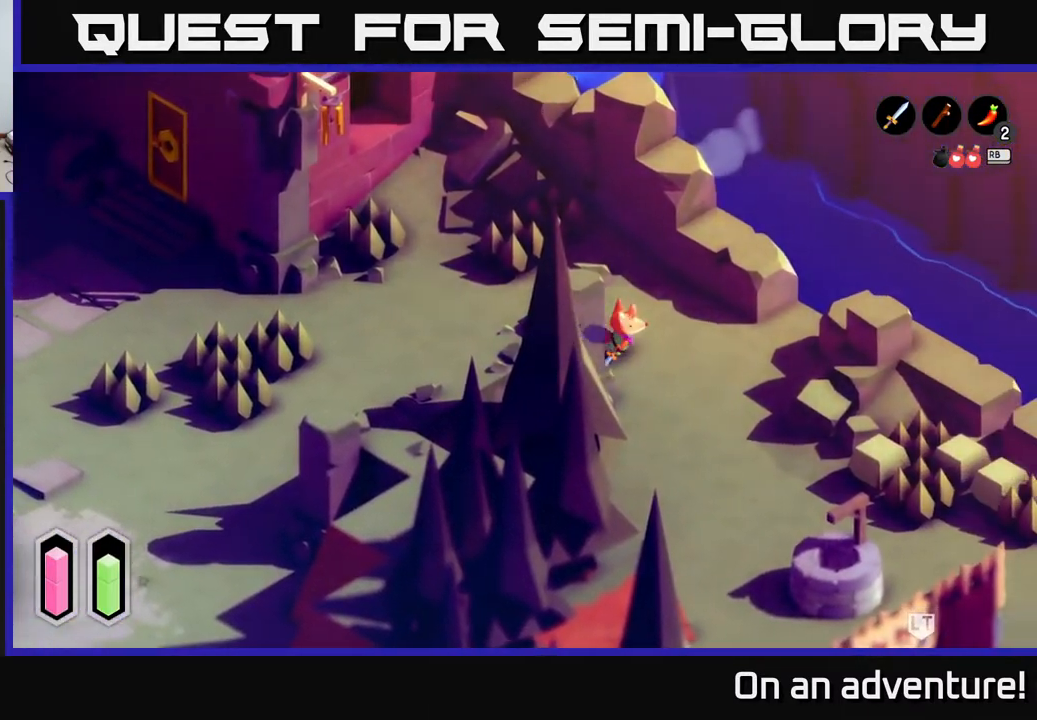
{"buttons": ["A"], "left_stick": "down", "right_stick": "center", "events": [[33, "left_stick", "down-right"], [200, "left_stick", "down"]]}
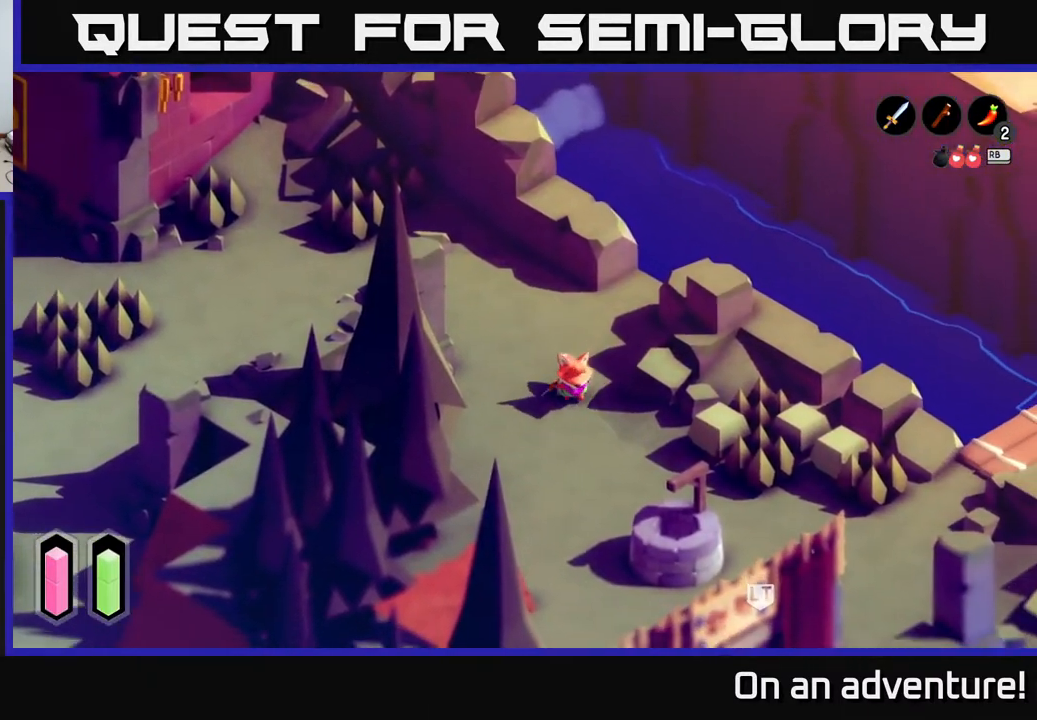
{"buttons": [], "left_stick": "down", "right_stick": "center", "events": [[167, "A", "up"]]}
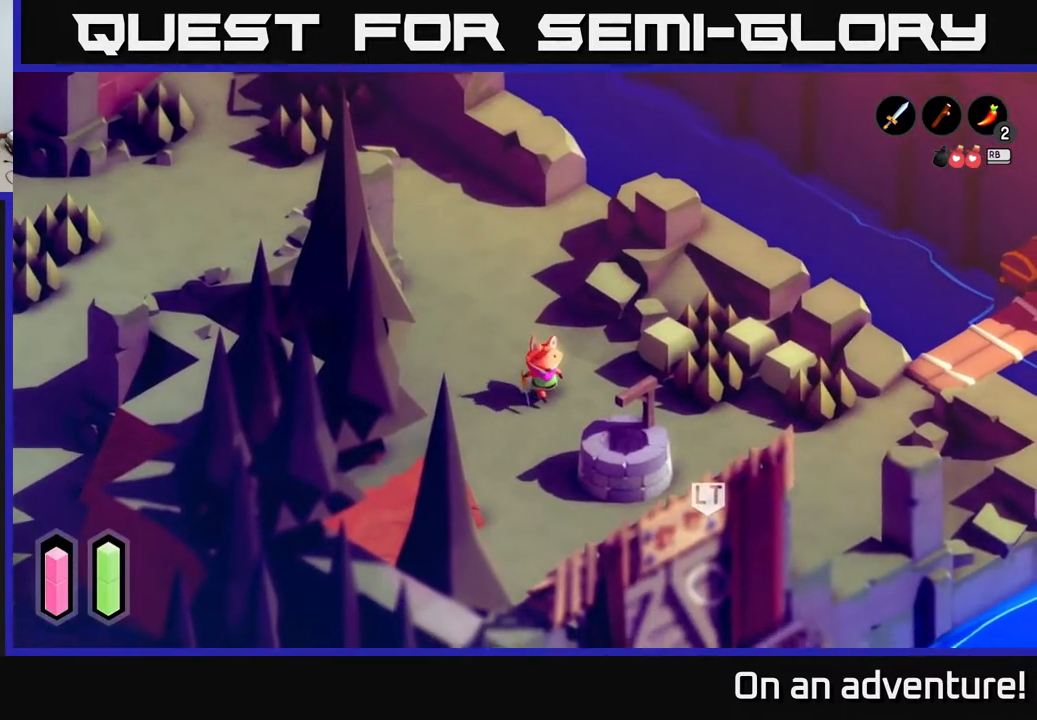
{"buttons": [], "left_stick": "down-right", "right_stick": "center", "events": [[350, "left_stick", "down-right"]]}
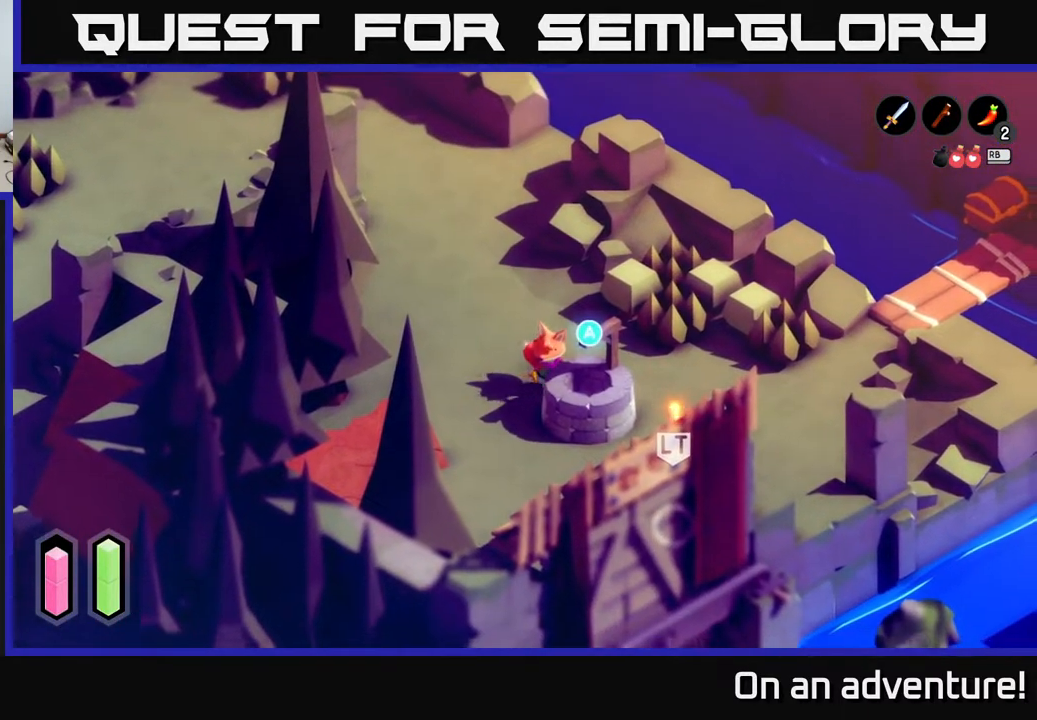
{"buttons": ["A"], "left_stick": "center", "right_stick": "center", "events": [[133, "left_stick", "center"], [400, "A", "down"]]}
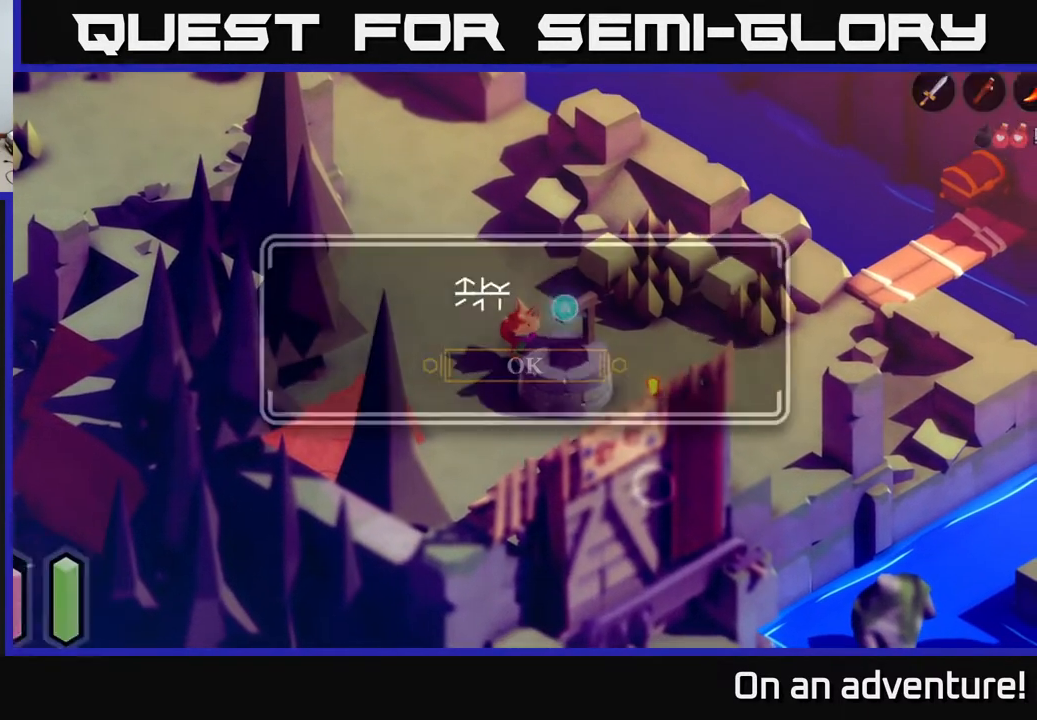
{"buttons": [], "left_stick": "center", "right_stick": "center", "events": [[17, "A", "up"]]}
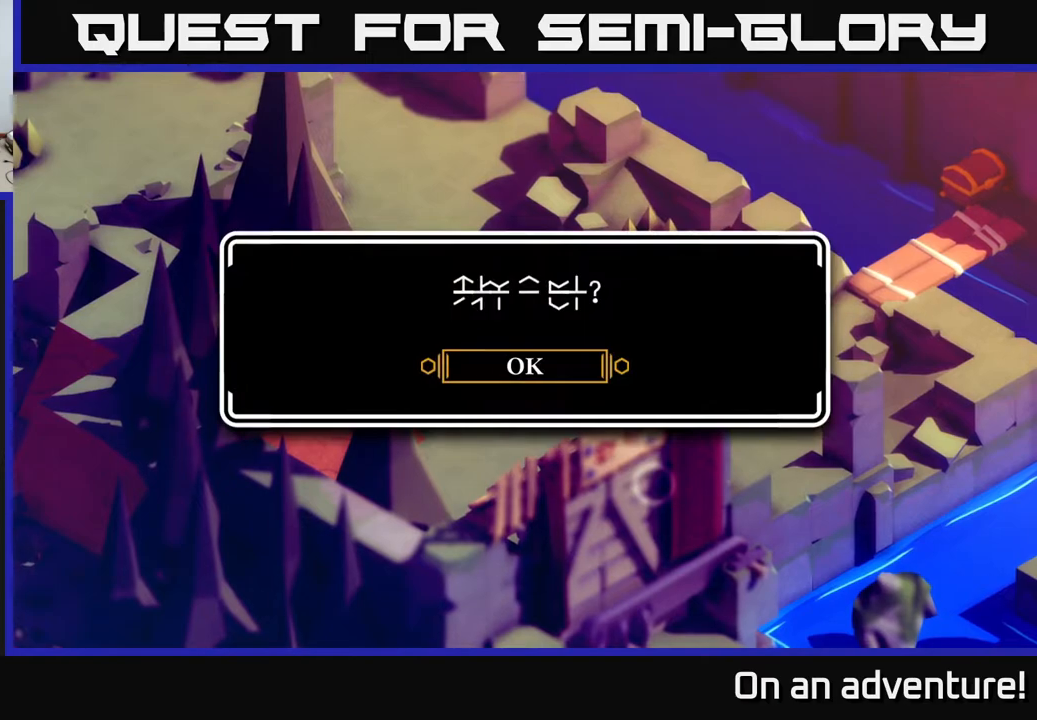
{"buttons": [], "left_stick": "center", "right_stick": "center", "events": [[117, "A", "down"], [317, "A", "up"]]}
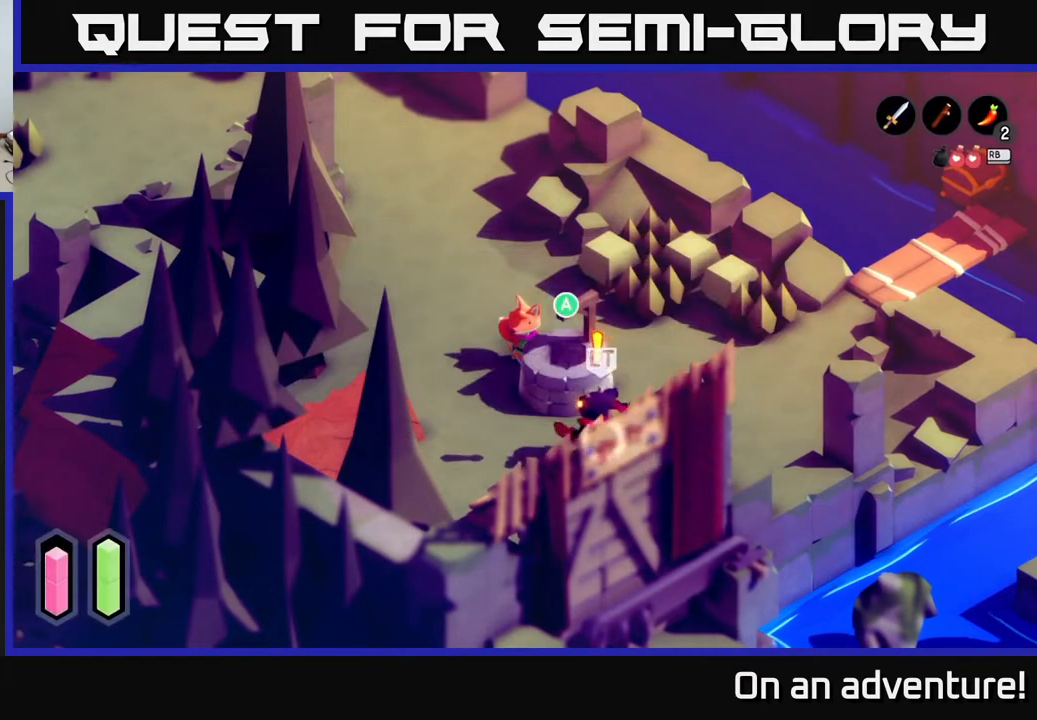
{"buttons": [], "left_stick": "down-left", "right_stick": "center", "events": [[167, "left_stick", "left"], [333, "left_stick", "up-left"], [467, "left_stick", "down-left"]]}